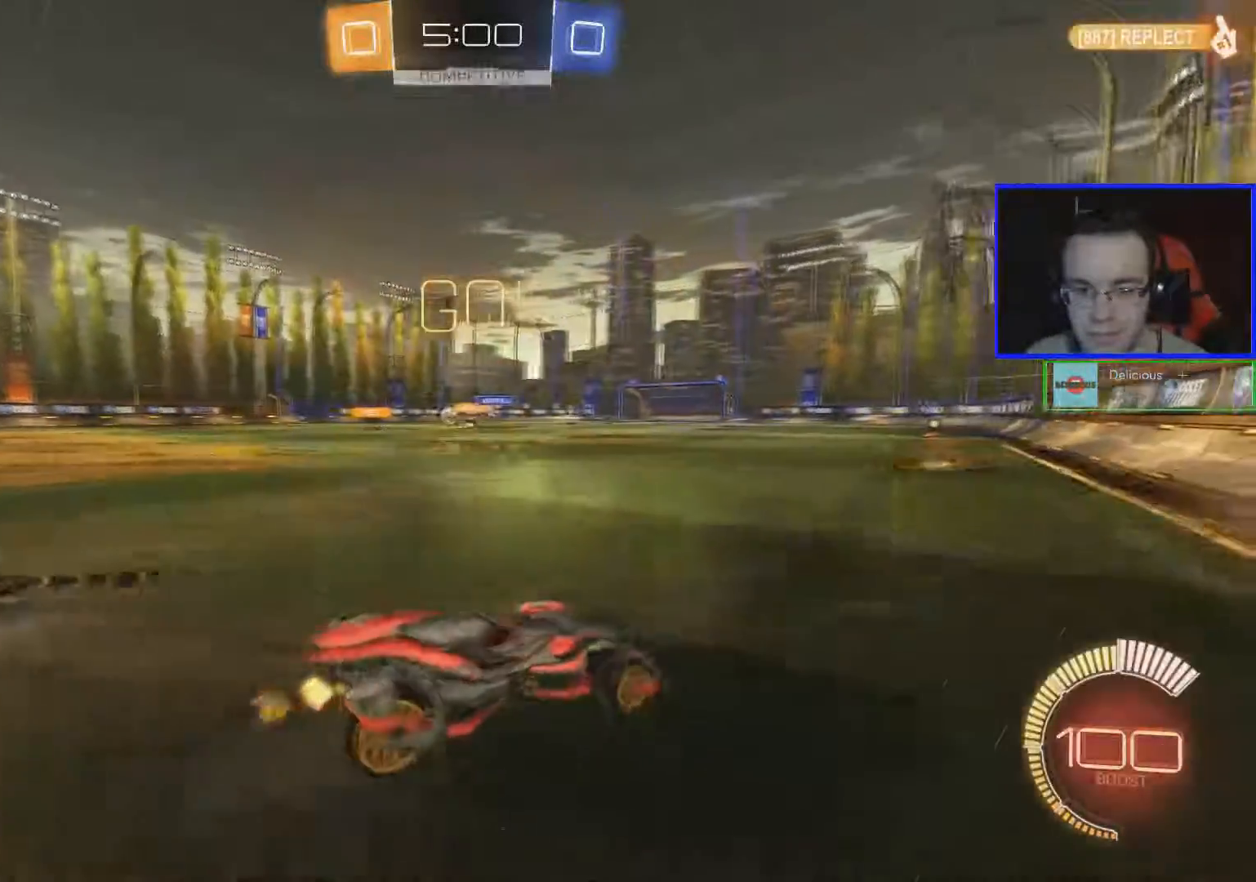
Gameplay with a controller (Xbox layout); each line is a JSON object with the inputs held at the frame after it. "events" lists button and stick changes between this image and that frame as [ms after this image, input, new state], when the widget could be followed in between.
{"buttons": ["R2"], "left_stick": "left", "right_stick": "center", "events": []}
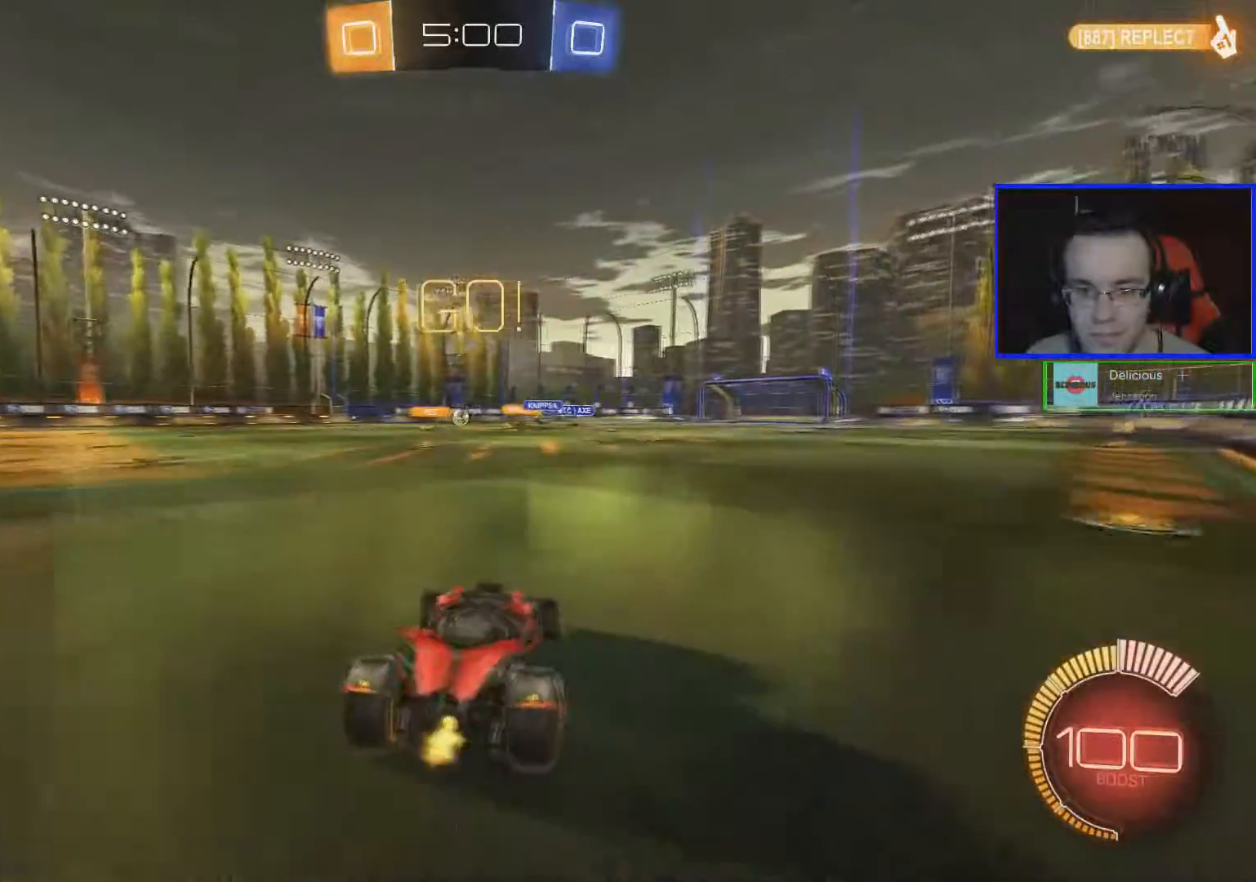
{"buttons": ["R2"], "left_stick": "center", "right_stick": "center", "events": [[367, "left_stick", "center"]]}
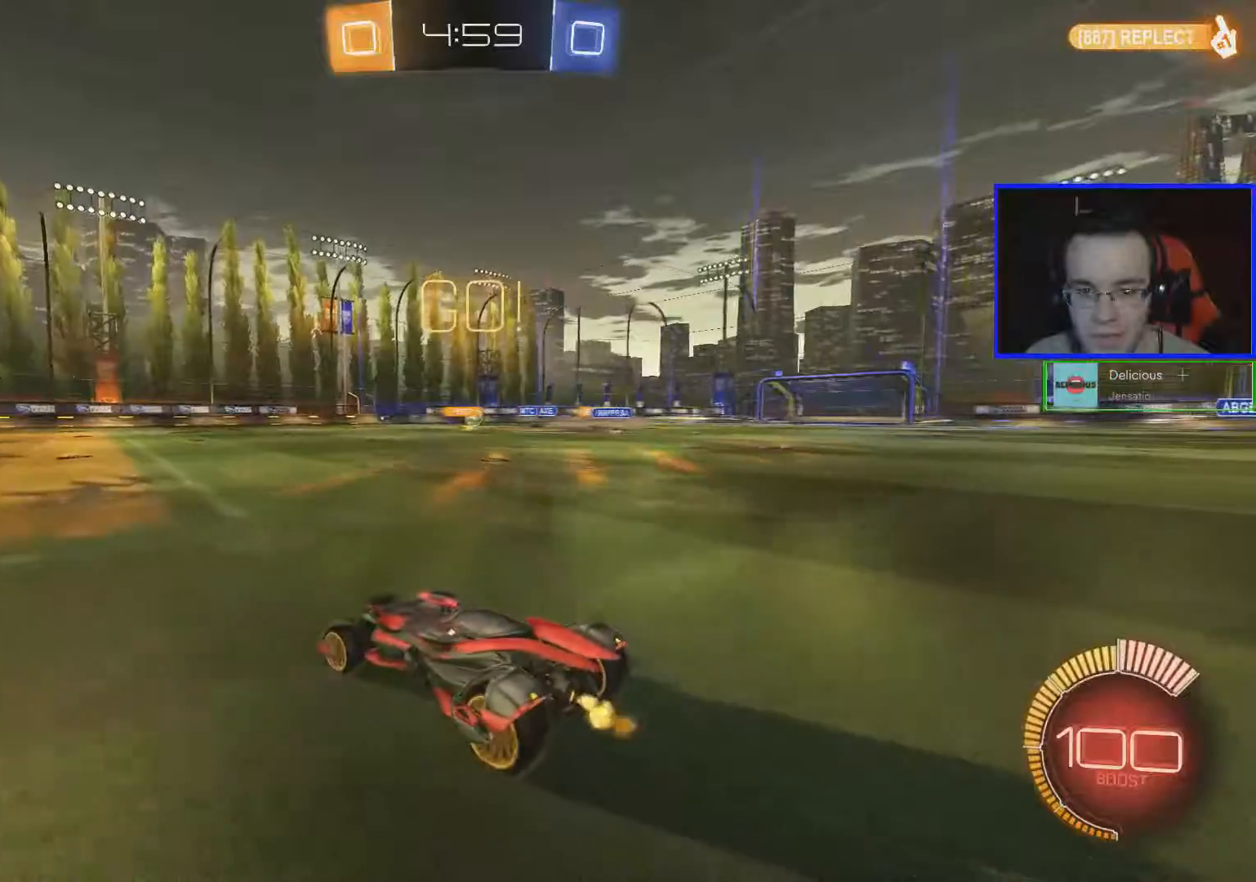
{"buttons": ["R2"], "left_stick": "center", "right_stick": "center", "events": []}
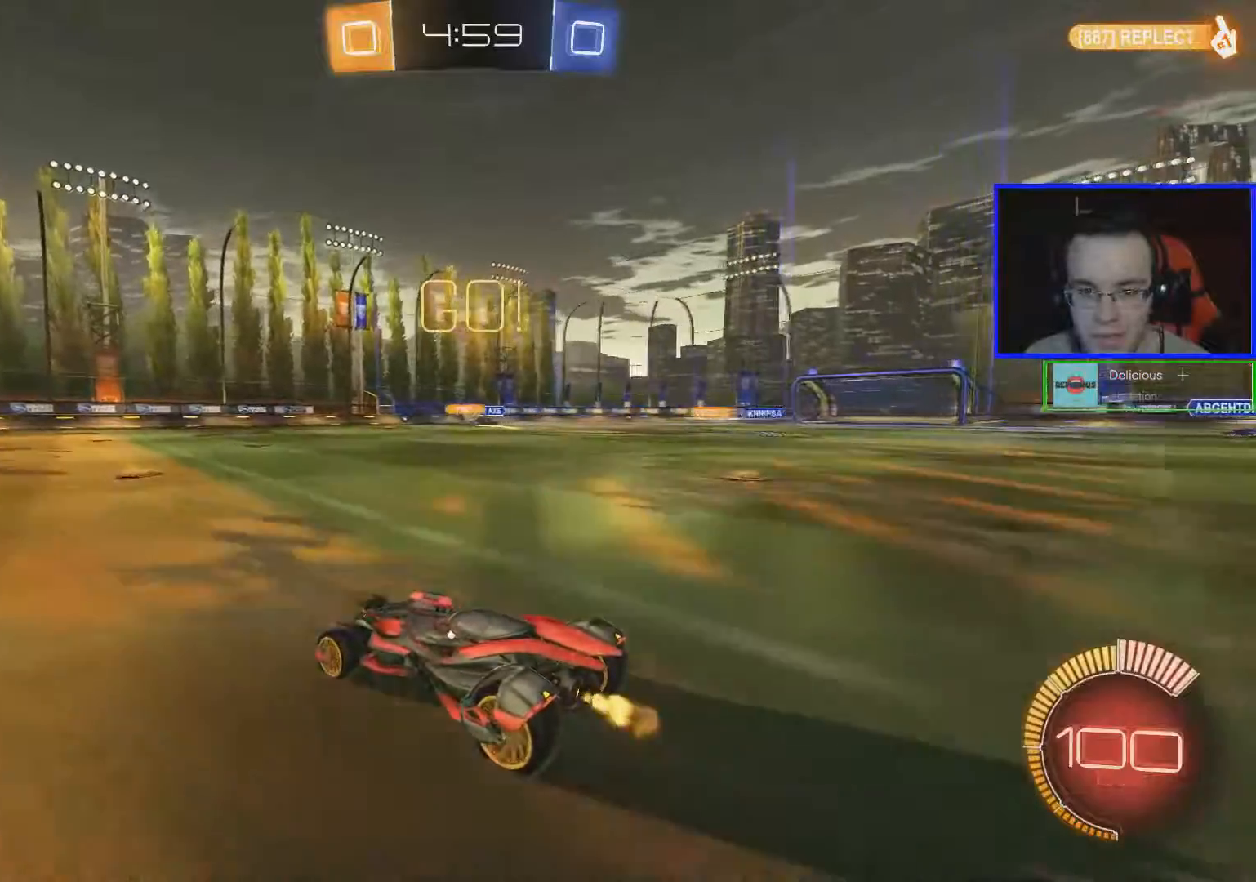
{"buttons": ["R2"], "left_stick": "right", "right_stick": "center", "events": [[350, "left_stick", "right"]]}
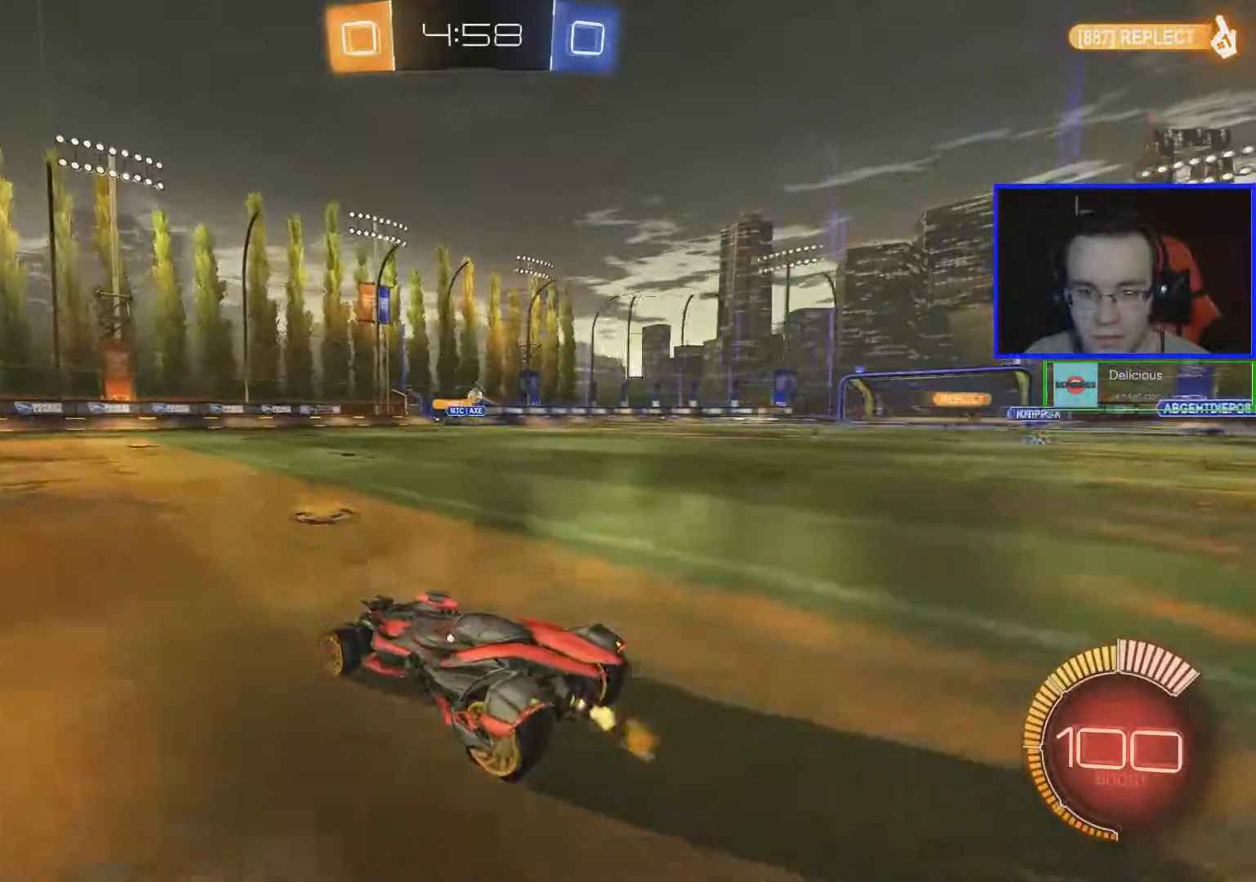
{"buttons": ["R2"], "left_stick": "left", "right_stick": "center", "events": [[217, "left_stick", "center"], [284, "left_stick", "left"]]}
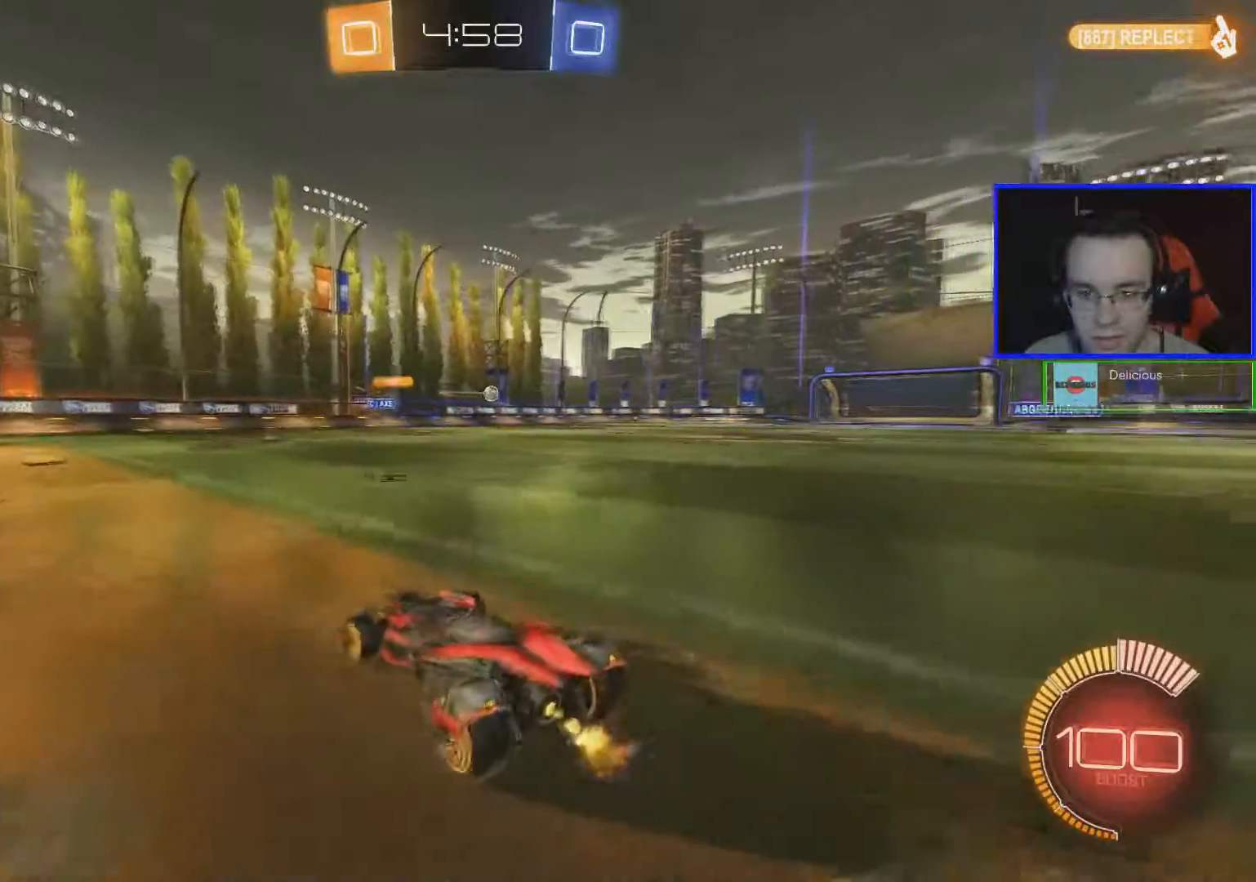
{"buttons": ["R2"], "left_stick": "left", "right_stick": "center", "events": []}
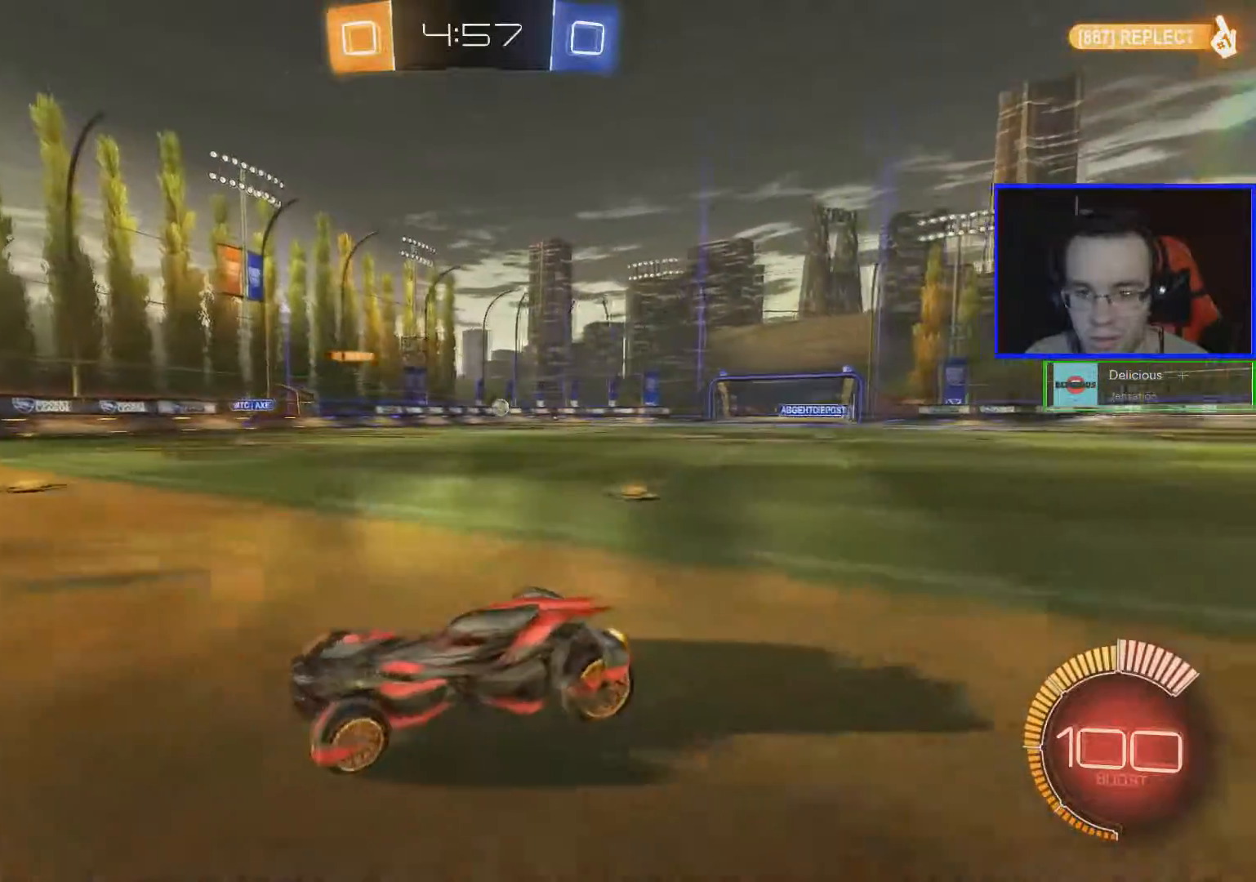
{"buttons": ["R2"], "left_stick": "left", "right_stick": "center", "events": []}
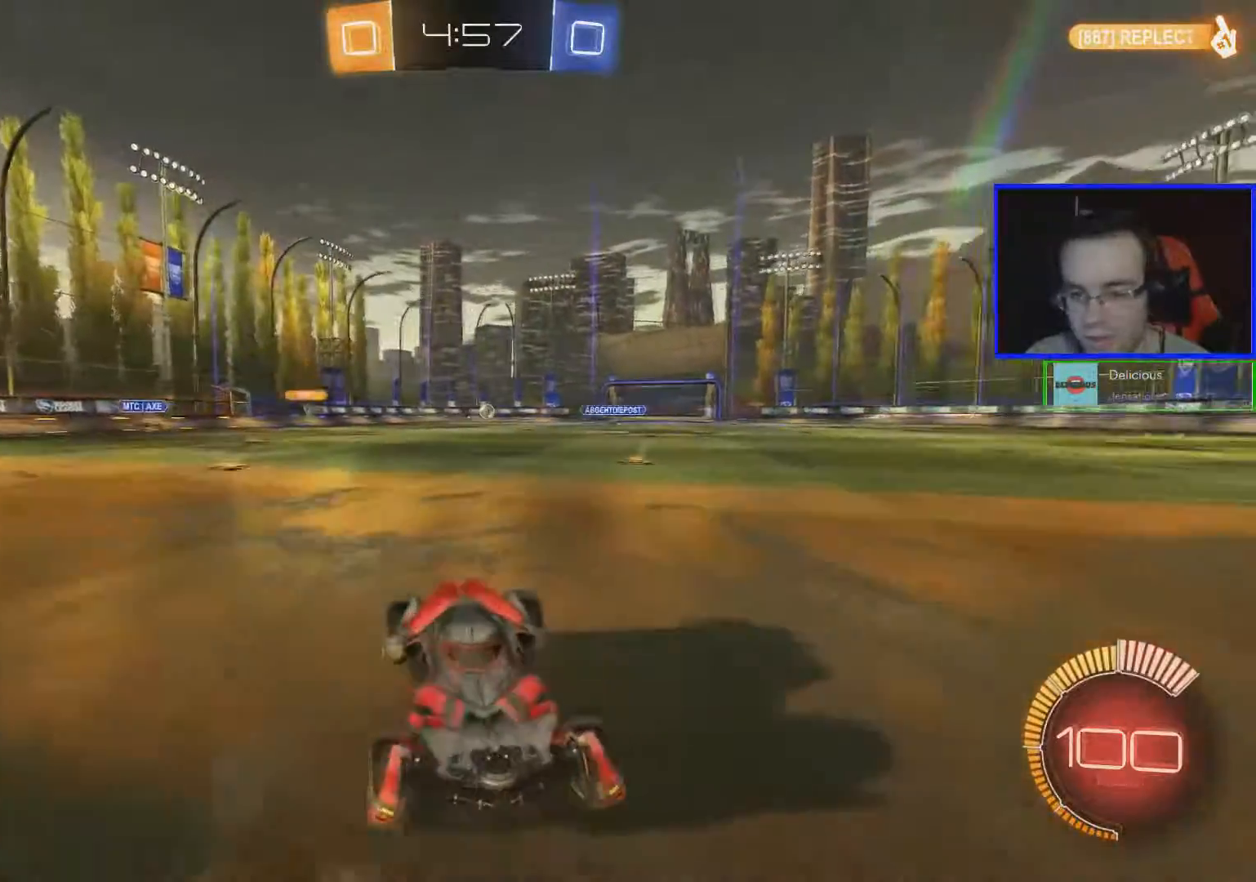
{"buttons": ["R2"], "left_stick": "right", "right_stick": "center", "events": [[16, "left_stick", "right"], [33, "R2", "up"], [66, "L1", "down"], [317, "R2", "down"], [367, "L1", "up"]]}
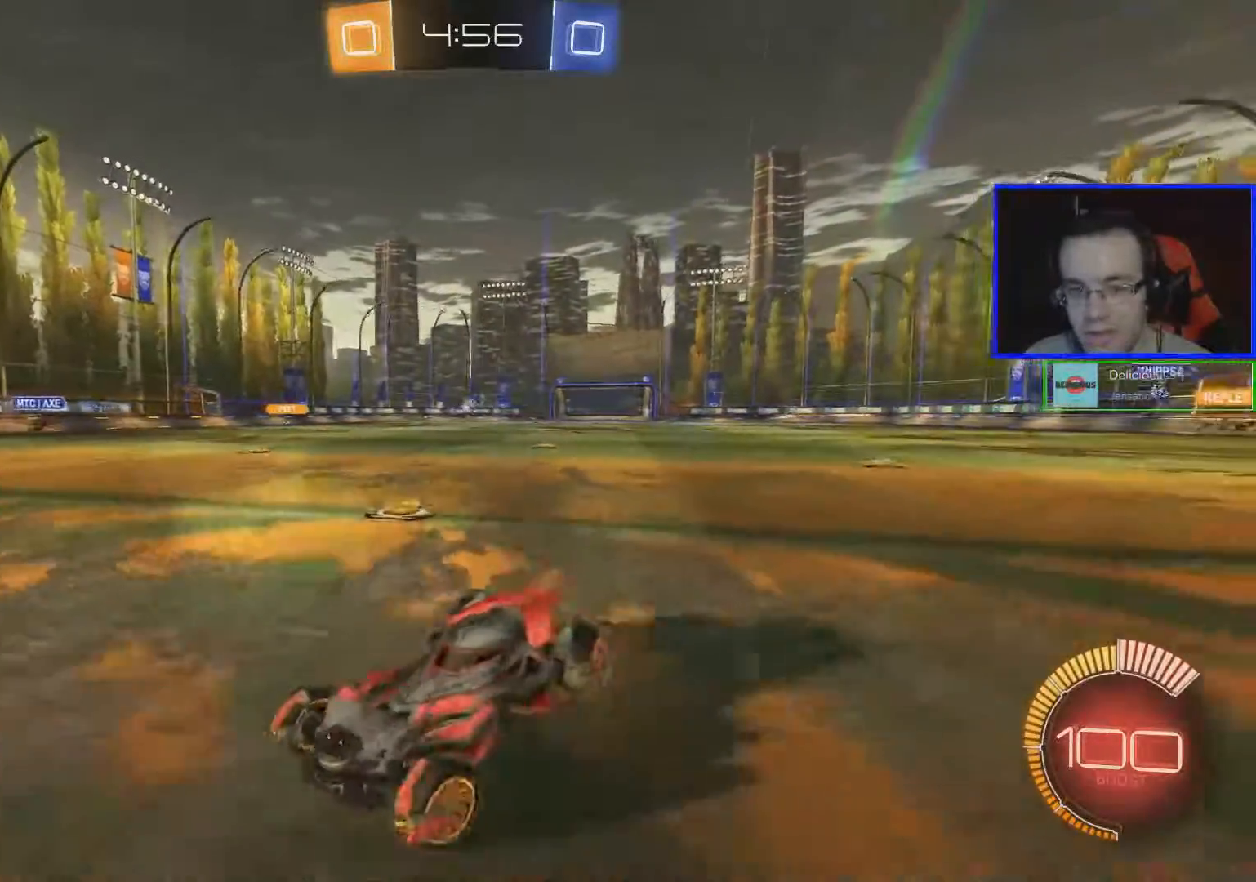
{"buttons": ["R2"], "left_stick": "center", "right_stick": "center", "events": [[334, "left_stick", "center"]]}
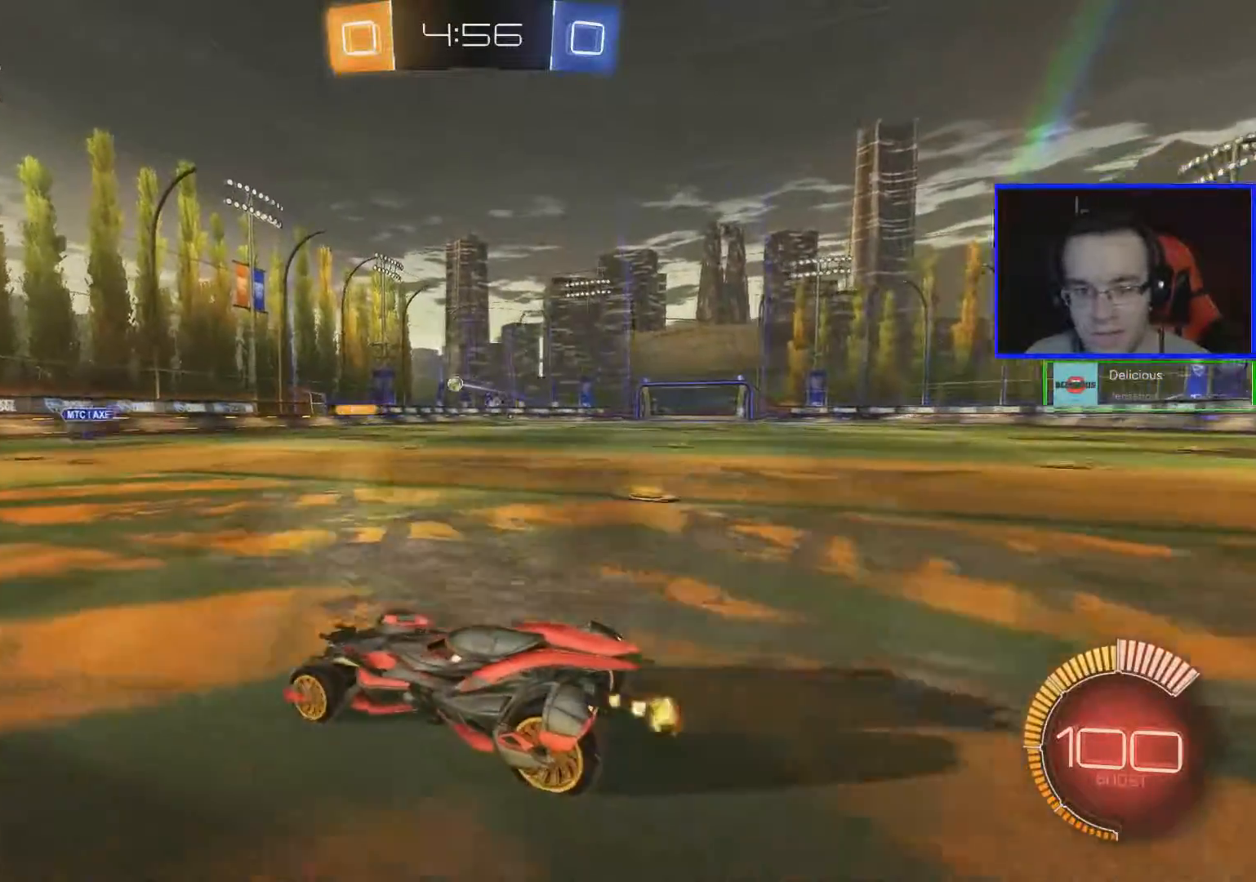
{"buttons": ["R2"], "left_stick": "down-right", "right_stick": "center", "events": [[33, "left_stick", "left"], [183, "left_stick", "center"], [383, "left_stick", "down-right"]]}